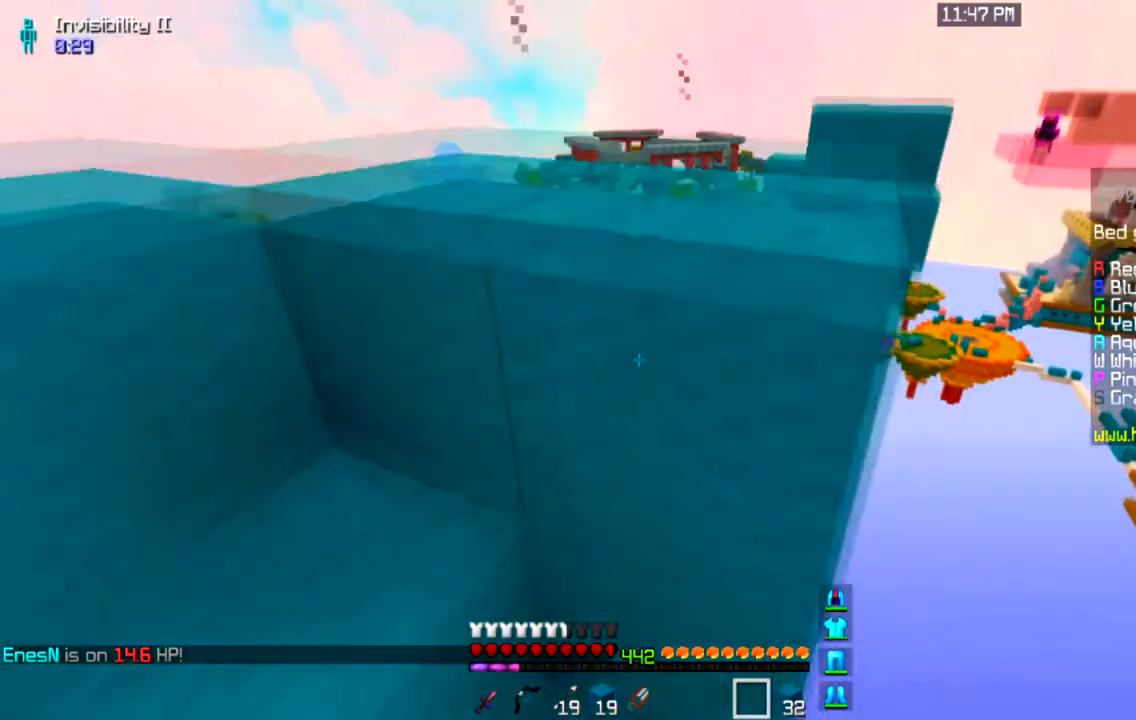
Gameplay with keyboard and mouse; each line is a JSON object with the keys and mouse buttons held at the frame after it. "events" lists presses ("down") and releases ("up") of "a", "d", "s", "space", "w", "mouse_left" and "mouse_right" between this image and that frame as [ms after this image, input, new state], when the widget could be followed in between. "mouse_left", "mouse_right" = the "left", "right" buttons of the "mouse" list. No other keys are recorded. Fast repeated clicks can show as one long hold. Mouse movement is not recorded.
{"keys": ["d", "space", "w"], "mouse": [], "events": [[100, "space", "up"], [334, "space", "down"], [401, "d", "down"], [467, "a", "up"]]}
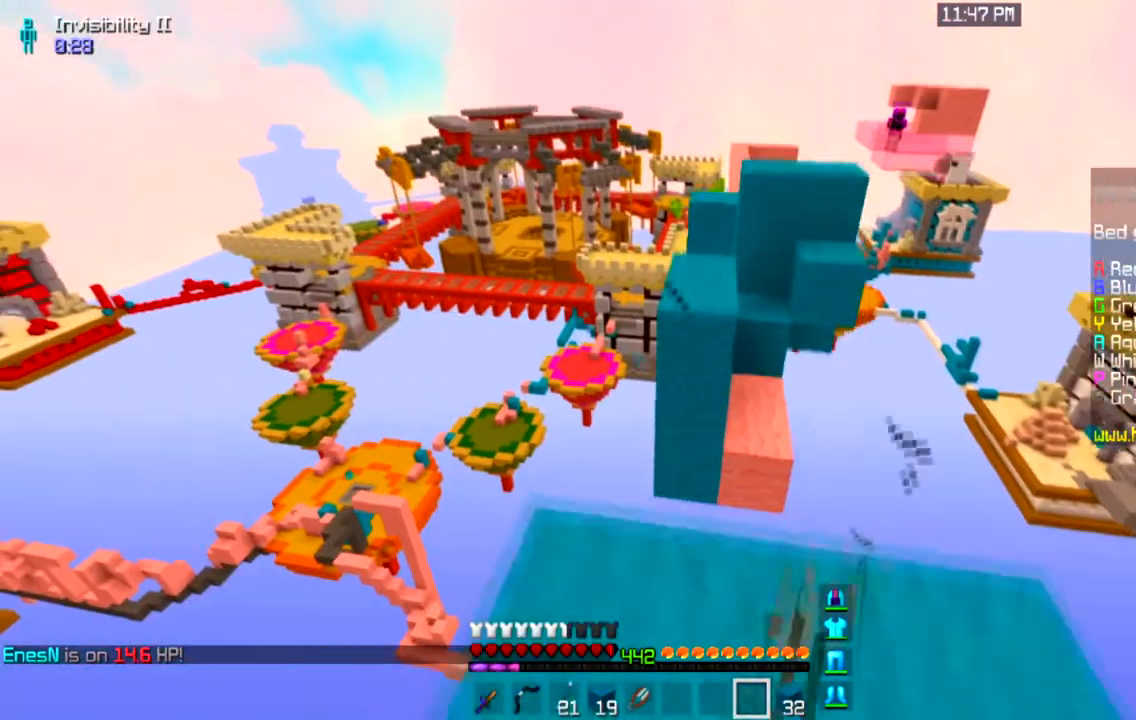
{"keys": ["w"], "mouse": [], "events": [[66, "space", "up"], [200, "d", "up"]]}
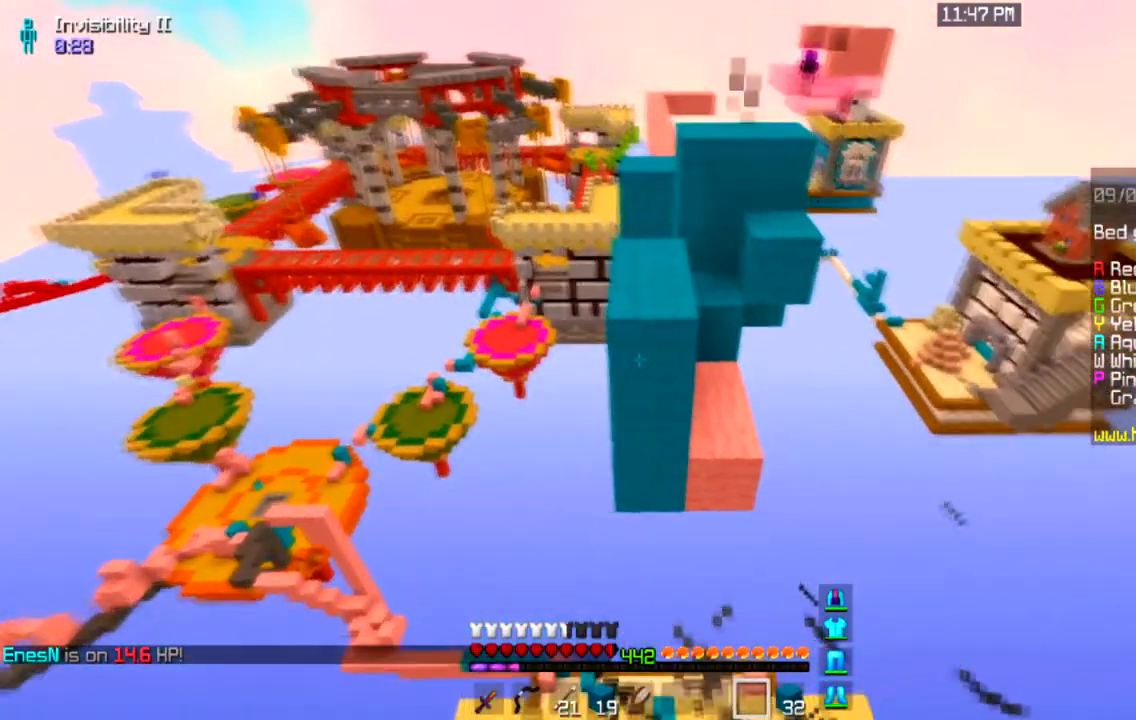
{"keys": ["s"], "mouse": [], "events": [[134, "w", "up"], [300, "s", "down"]]}
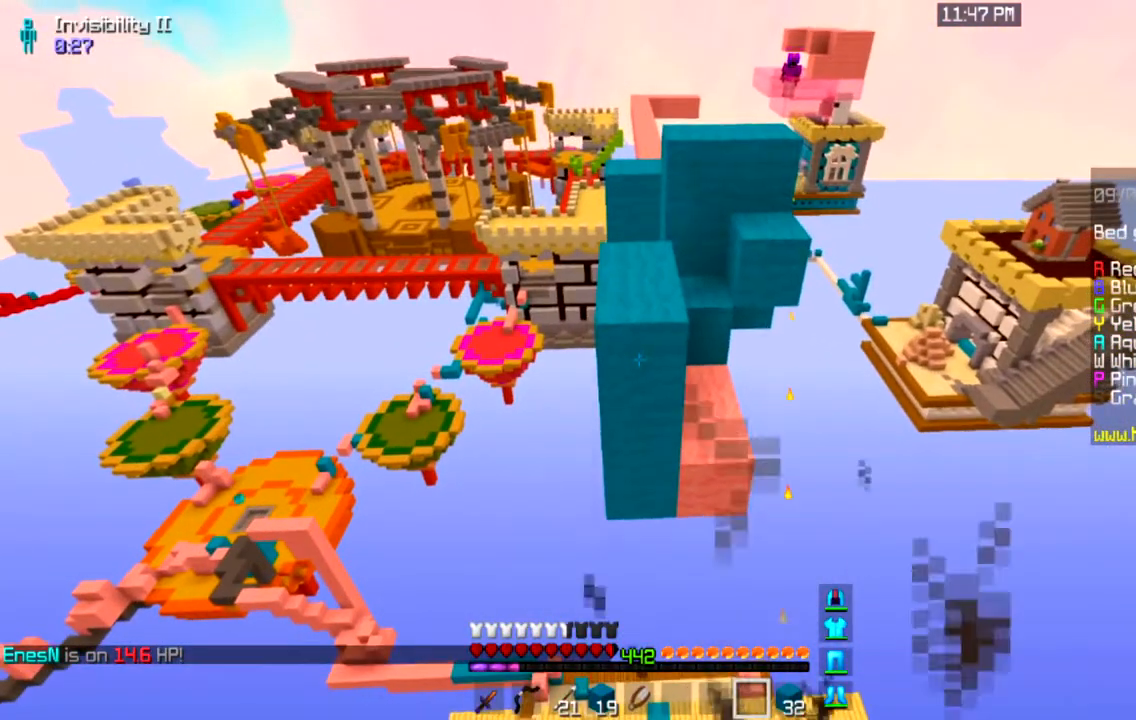
{"keys": [], "mouse": [], "events": [[467, "s", "up"]]}
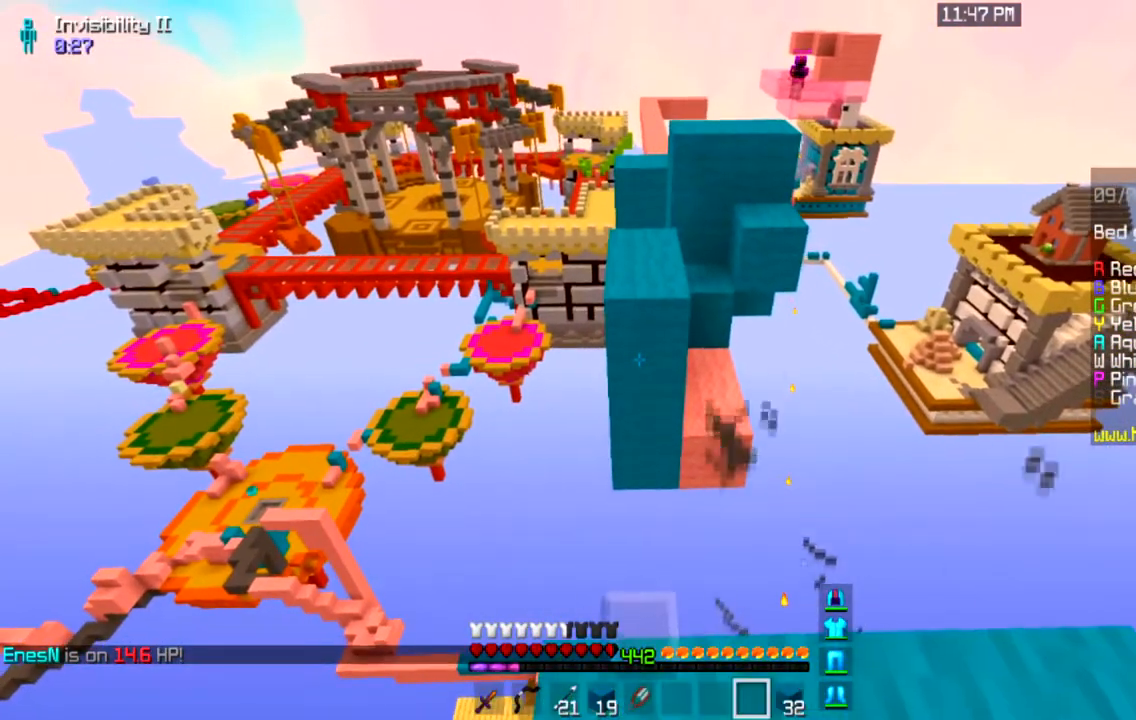
{"keys": ["w"], "mouse": [], "events": [[334, "w", "down"]]}
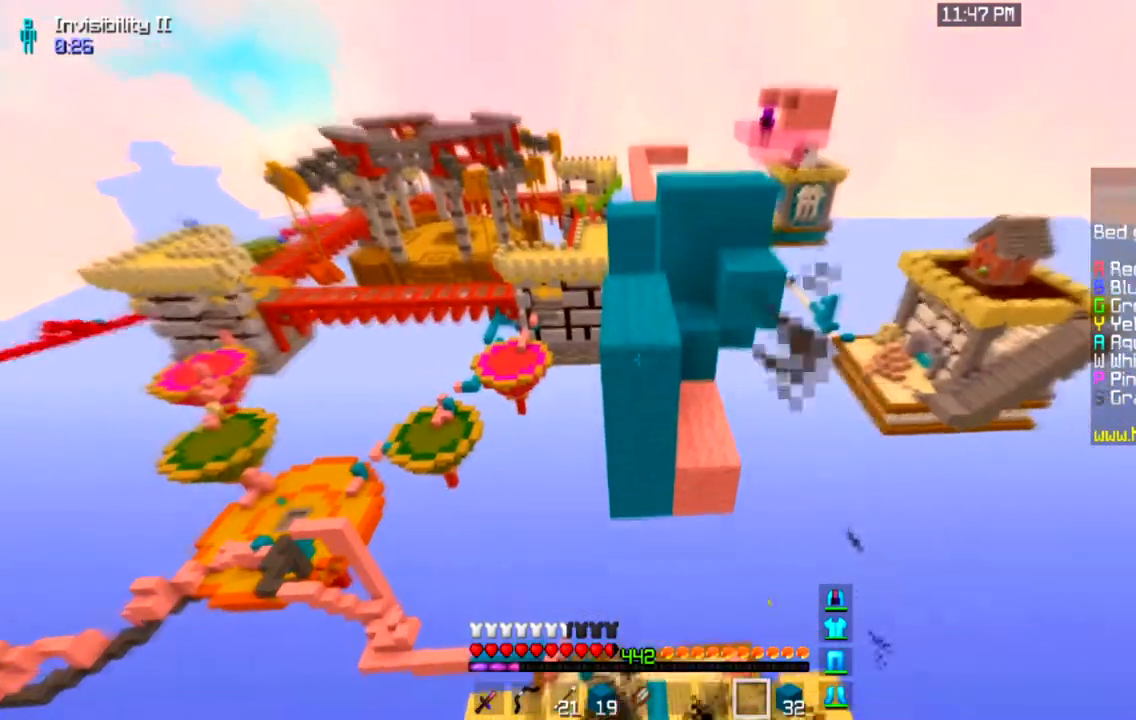
{"keys": ["w"], "mouse": [], "events": [[66, "space", "down"], [300, "space", "up"]]}
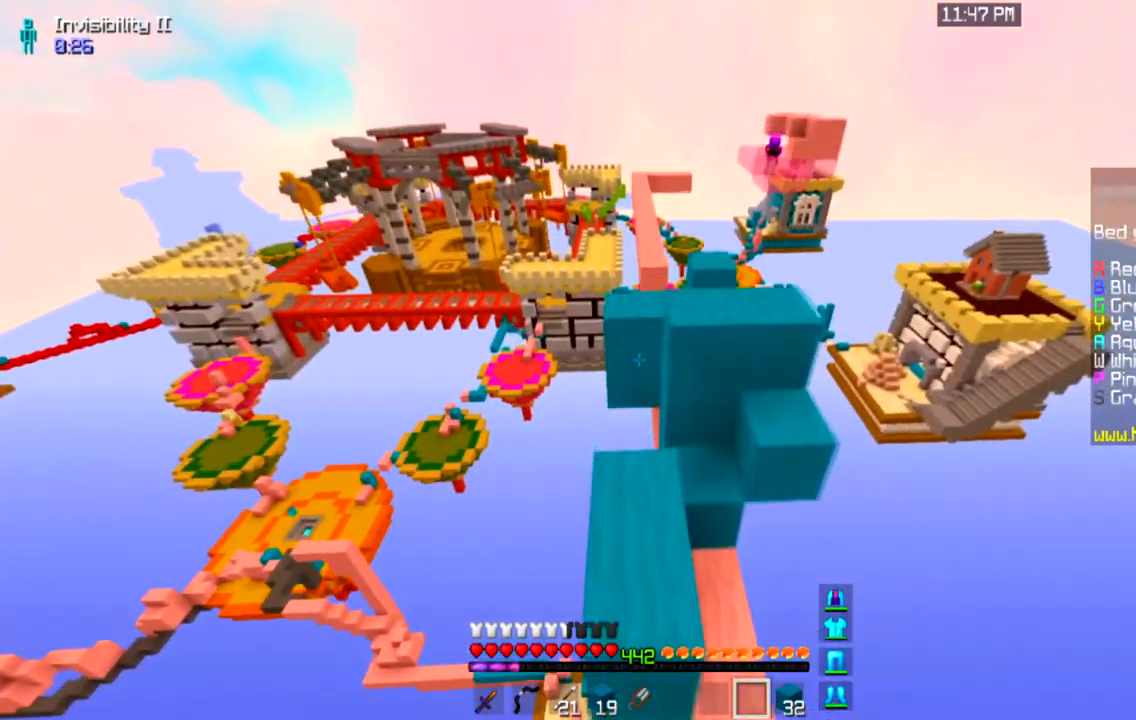
{"keys": ["w"], "mouse": [], "events": [[33, "a", "down"], [167, "a", "up"]]}
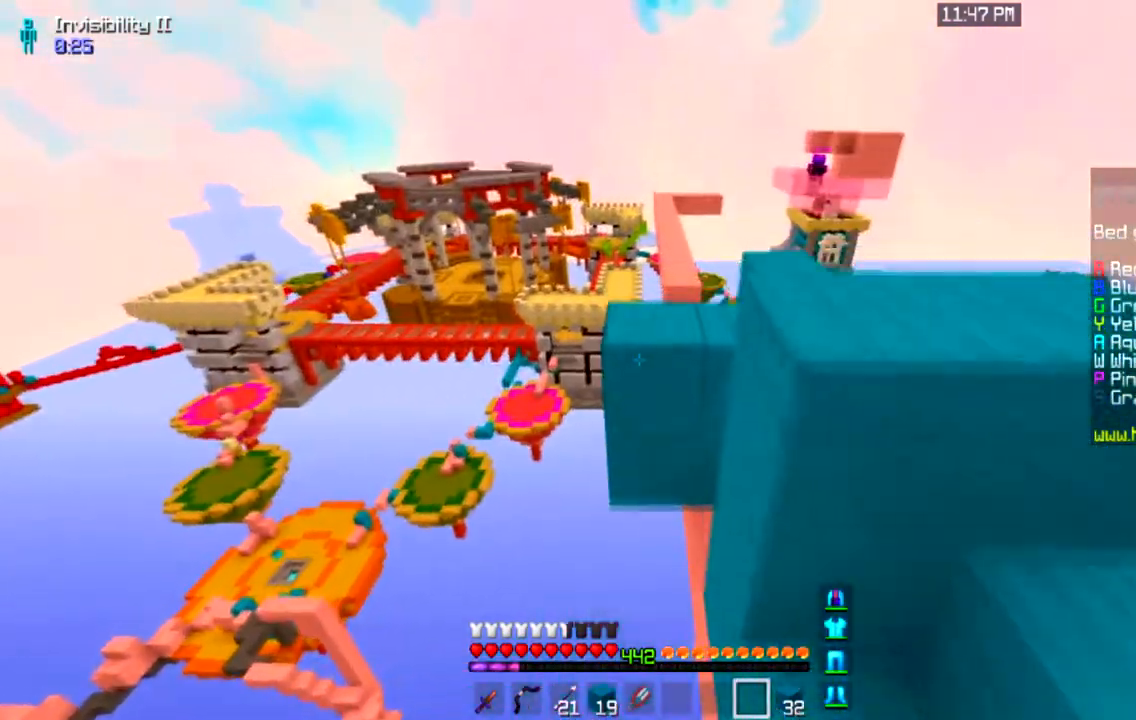
{"keys": ["d", "w"], "mouse": [], "events": [[33, "space", "down"], [267, "space", "up"], [300, "d", "down"]]}
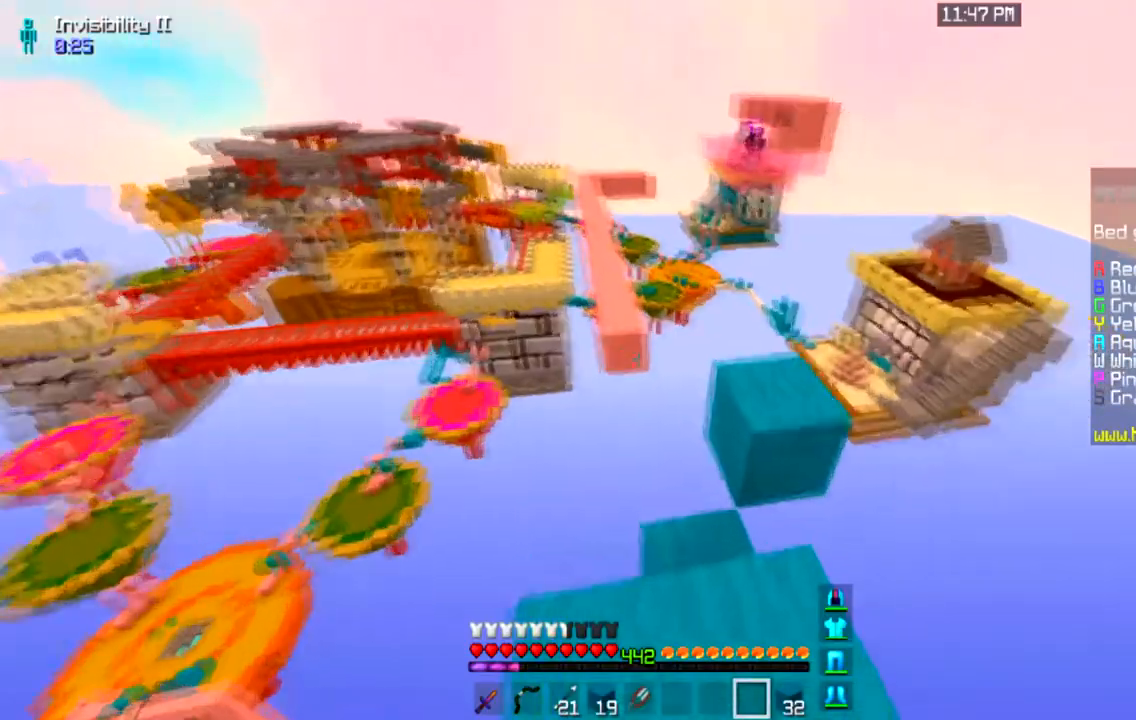
{"keys": ["d", "s"], "mouse": [], "events": [[100, "w", "up"], [367, "s", "down"]]}
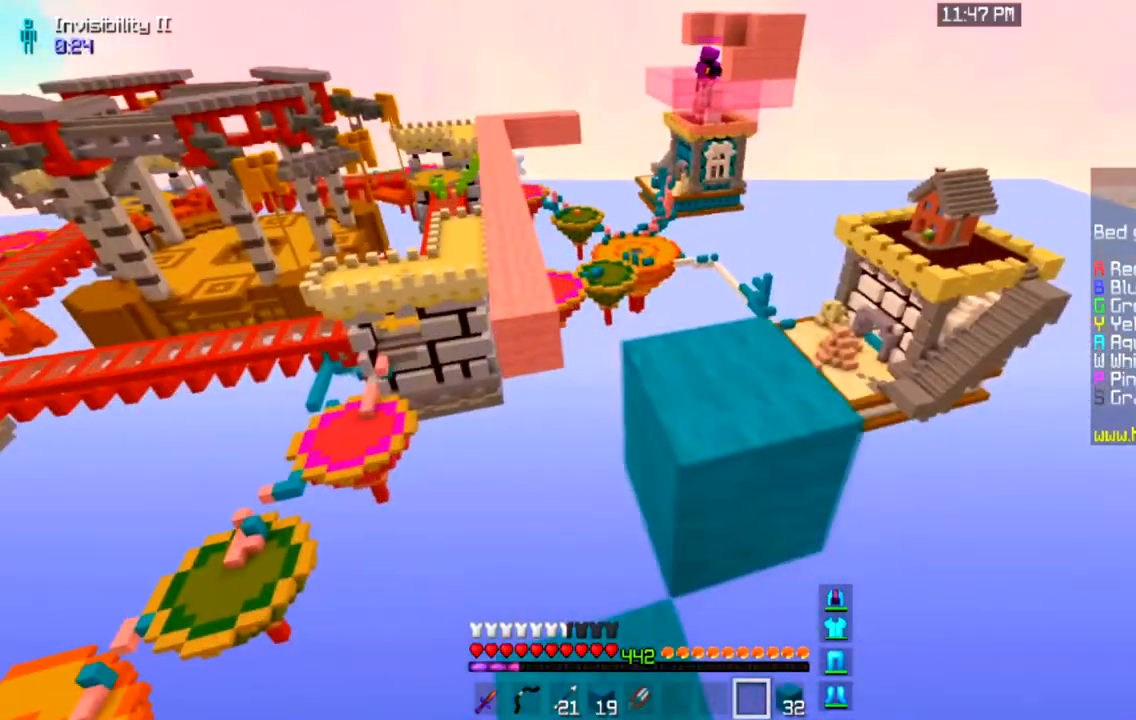
{"keys": ["space", "w"], "mouse": [], "events": [[66, "d", "up"], [333, "s", "up"], [333, "w", "down"], [400, "space", "down"]]}
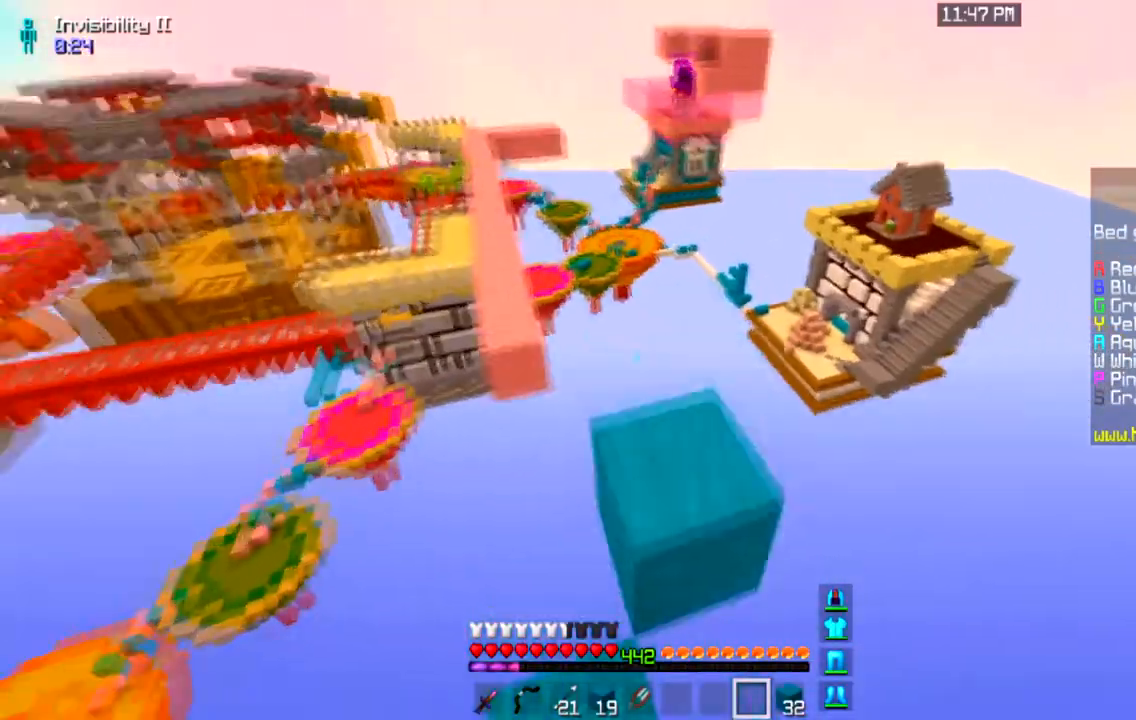
{"keys": ["w"], "mouse": [], "events": [[100, "space", "up"]]}
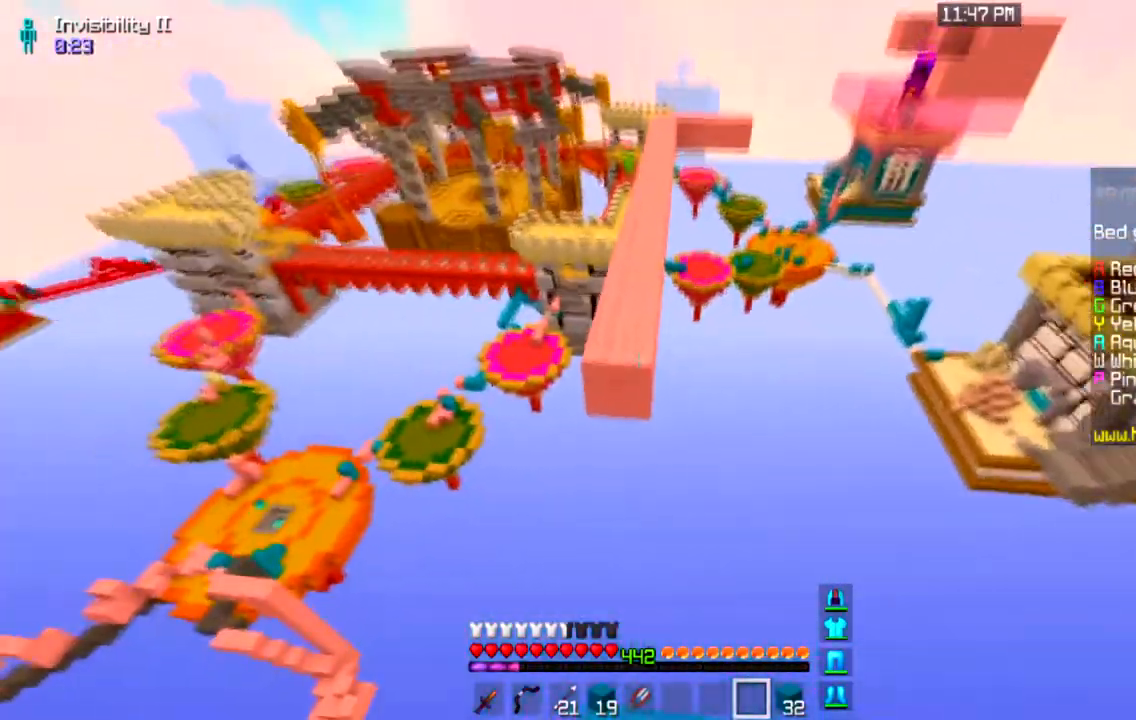
{"keys": ["space", "w"], "mouse": [], "events": [[33, "space", "down"], [233, "a", "down"], [400, "a", "up"]]}
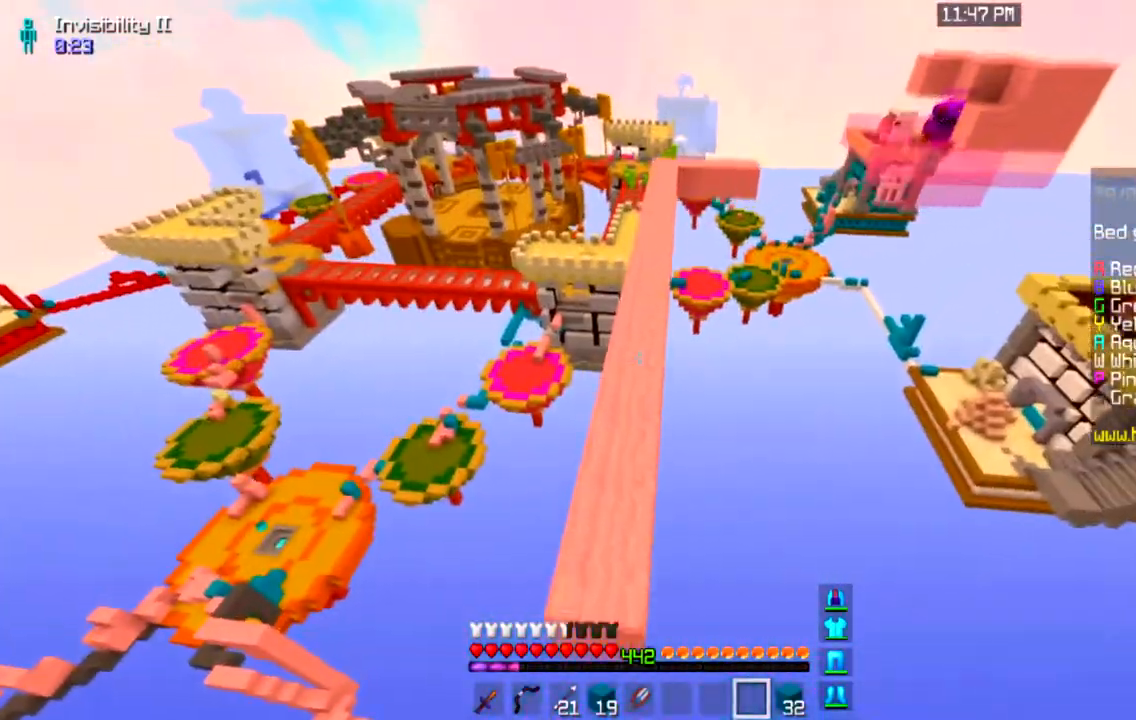
{"keys": ["w"], "mouse": [], "events": [[300, "space", "up"]]}
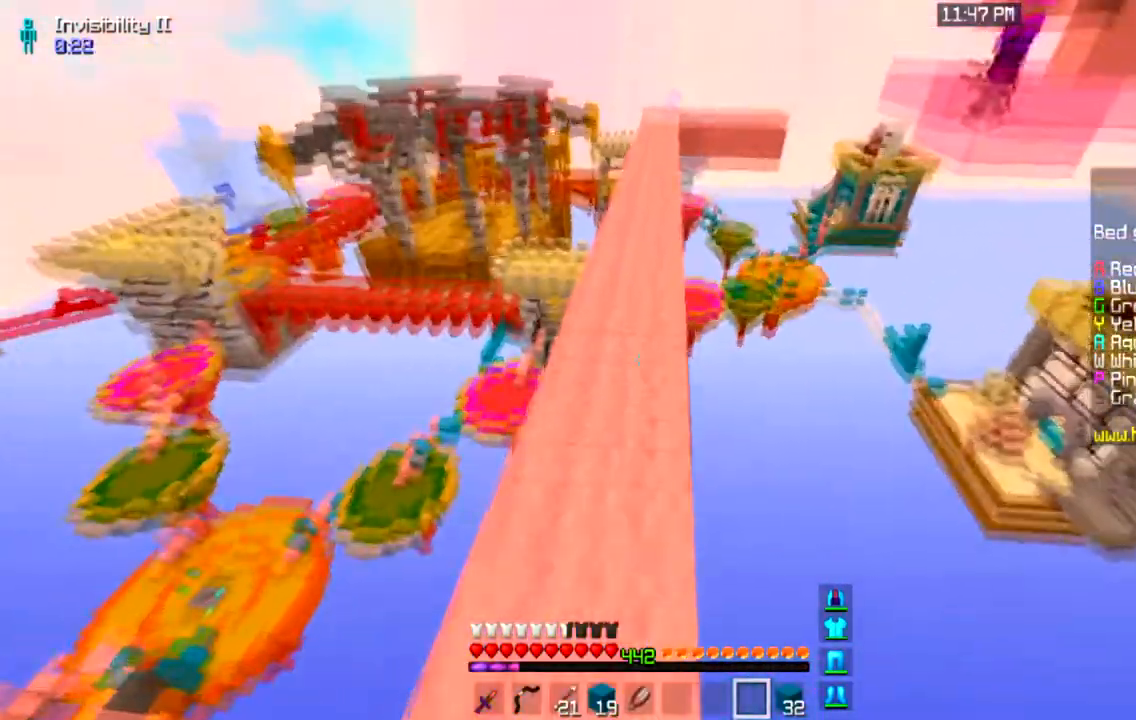
{"keys": ["space", "w"], "mouse": [], "events": [[200, "space", "down"]]}
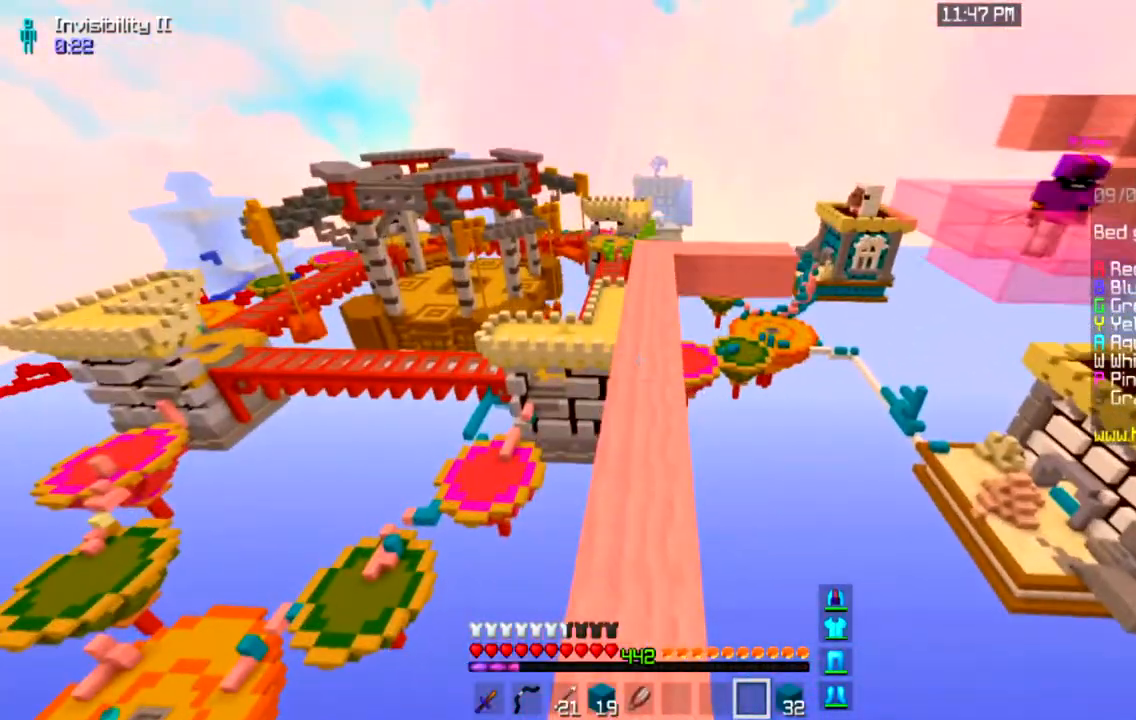
{"keys": ["space", "w"], "mouse": [], "events": []}
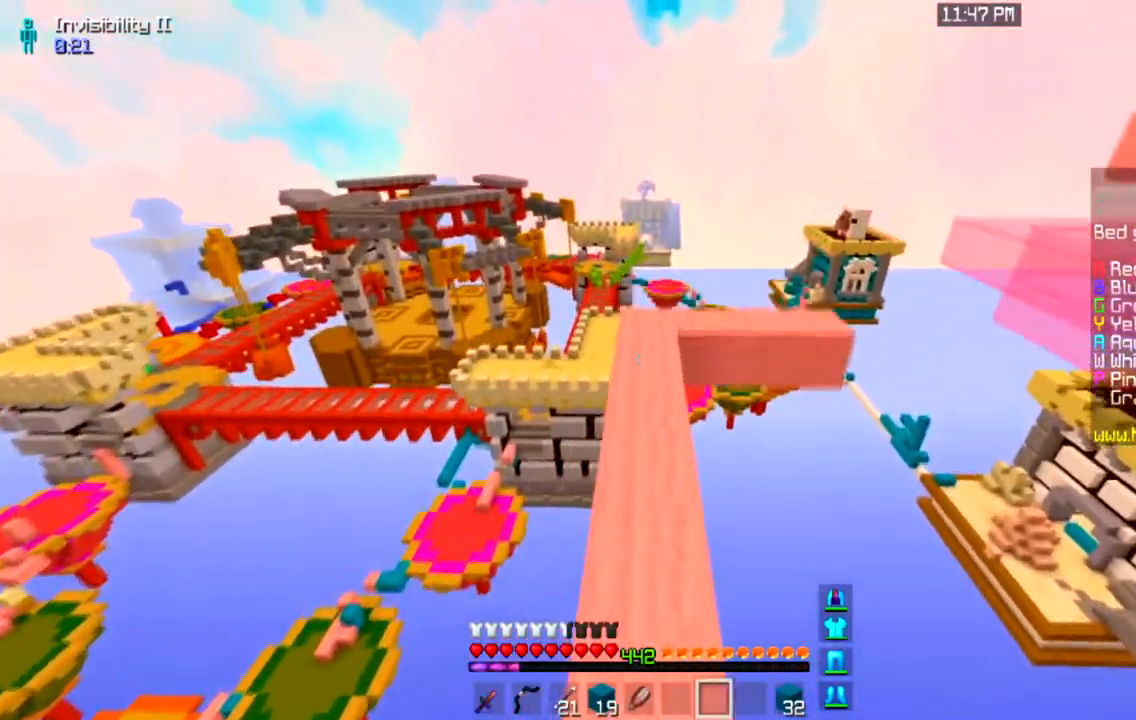
{"keys": ["a", "w"], "mouse": [], "events": [[133, "a", "down"], [233, "space", "up"], [367, "a", "up"], [500, "a", "down"]]}
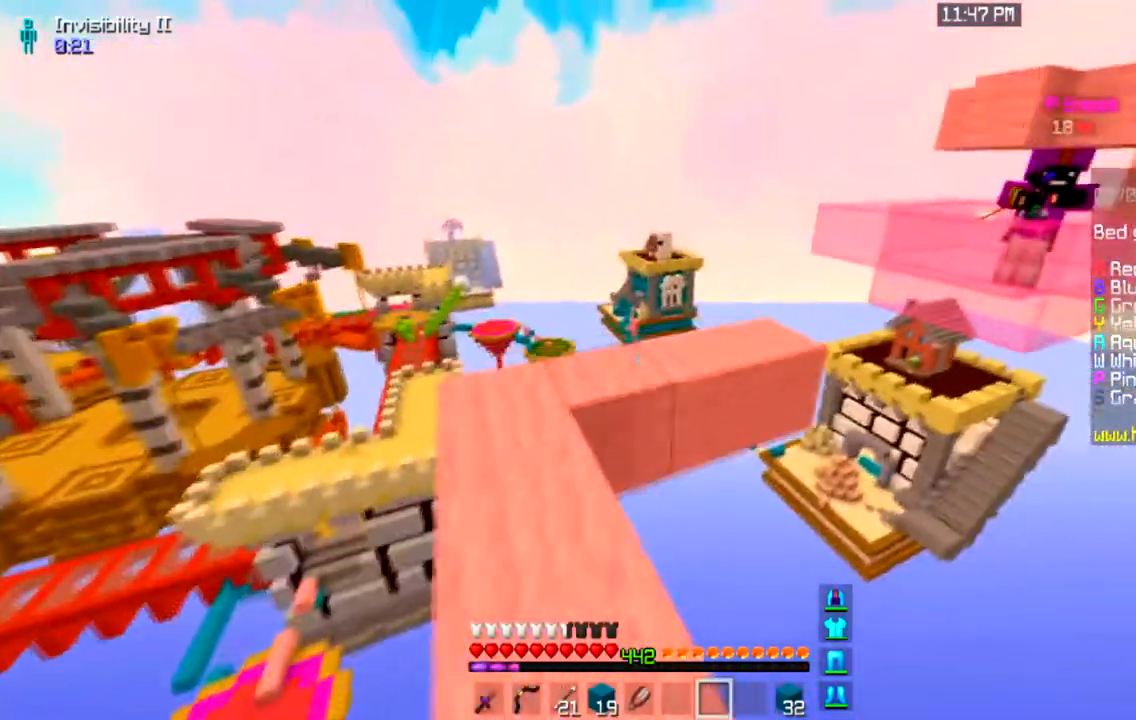
{"keys": ["a", "w"], "mouse": [], "events": []}
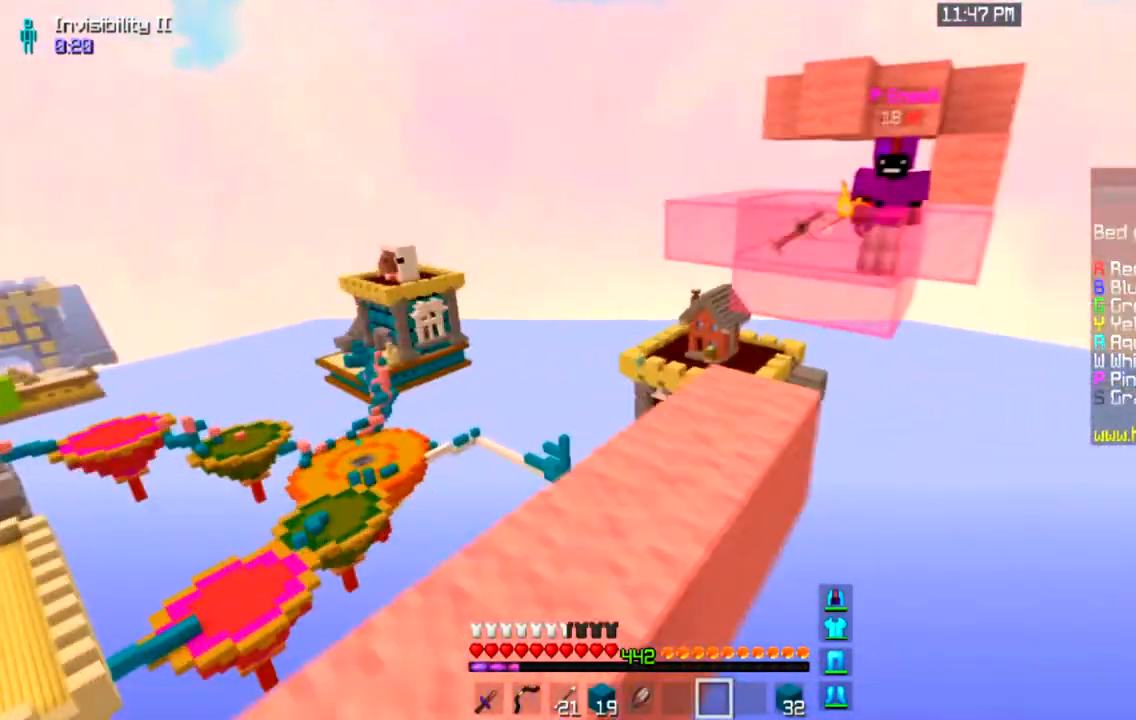
{"keys": ["d", "w"], "mouse": [], "events": [[333, "d", "down"], [367, "a", "up"]]}
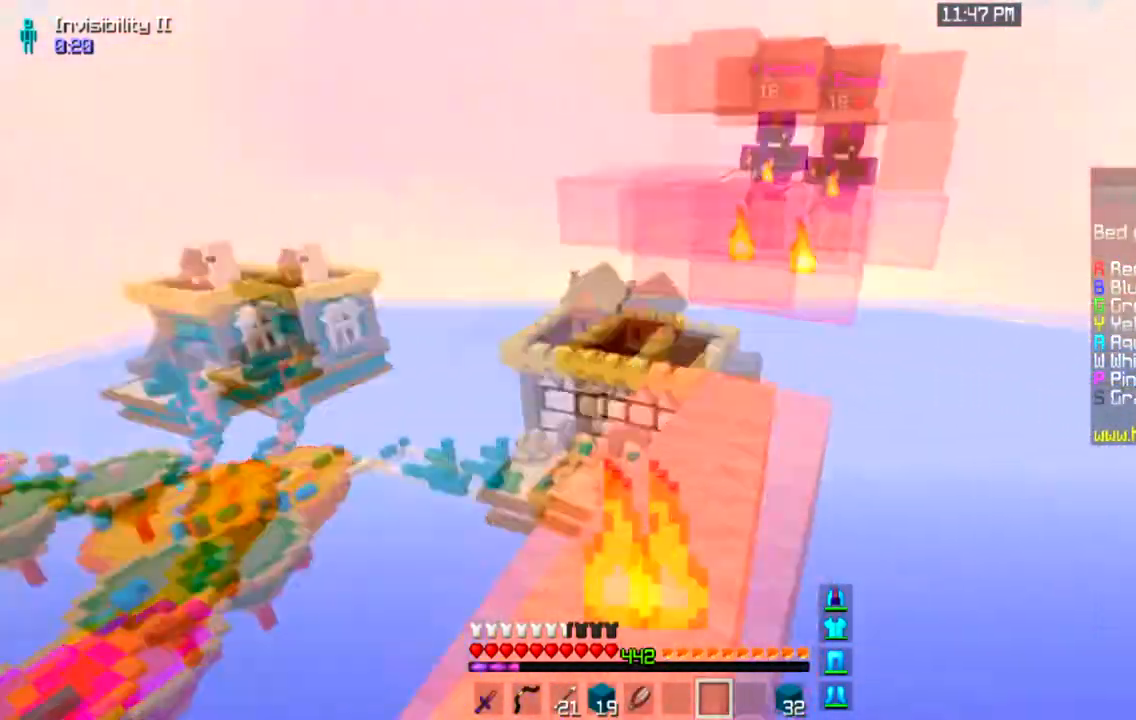
{"keys": ["d", "w"], "mouse": [], "events": [[100, "w", "up"], [267, "w", "down"]]}
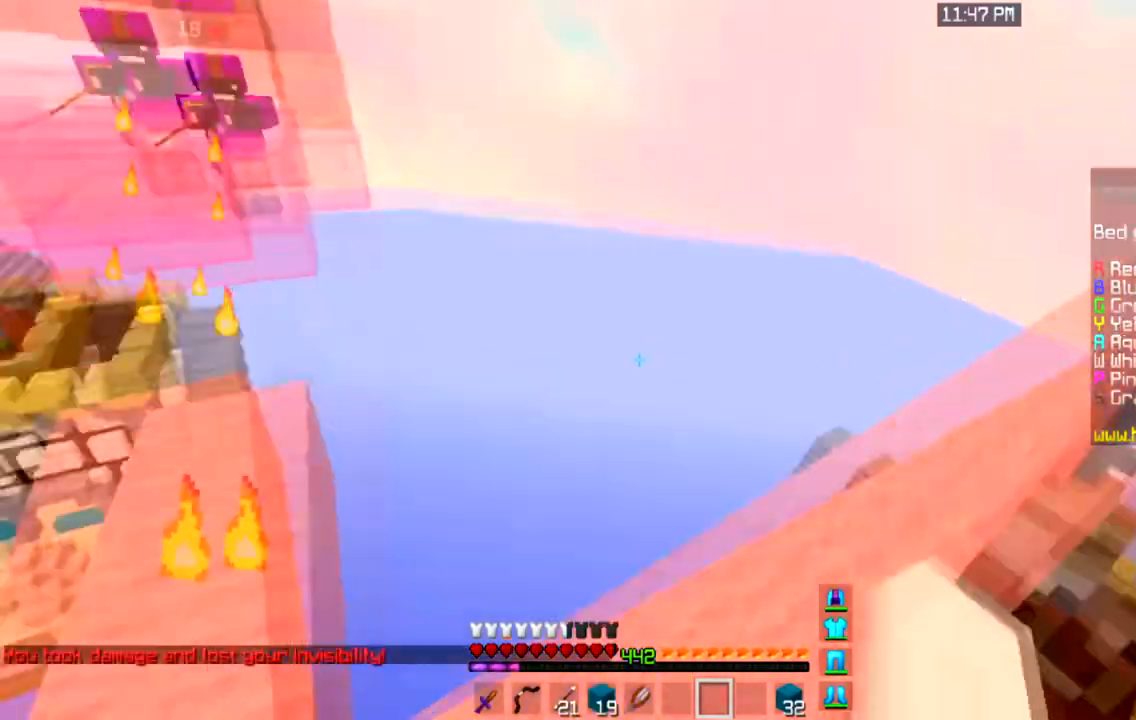
{"keys": ["w"], "mouse": [], "events": [[333, "d", "up"]]}
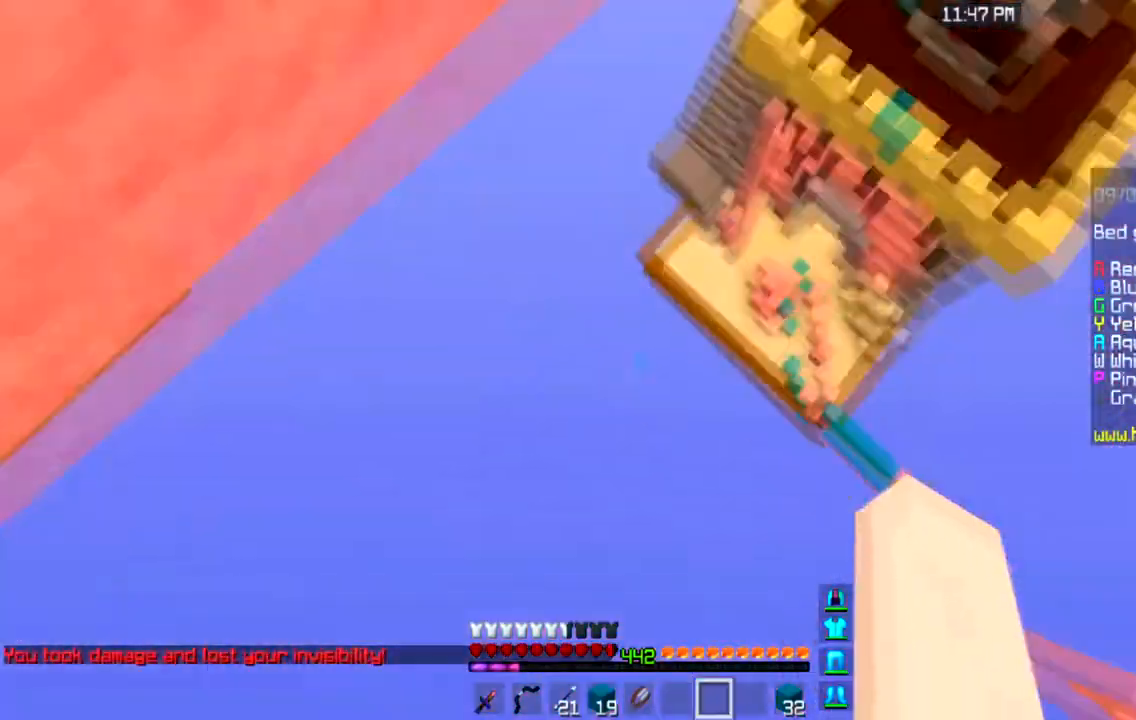
{"keys": ["w"], "mouse": [], "events": []}